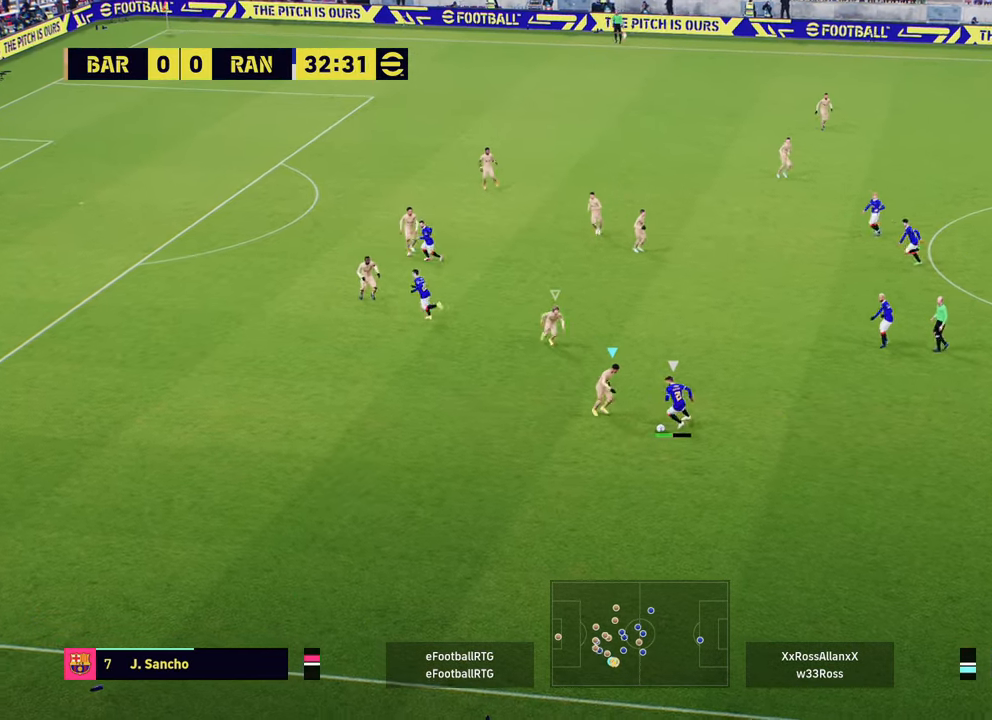
Gameplay with a controller (PlayStation layout); each line is a JSON object with the inputs held at the frame after it. "events" lists button and stick changes between this image and that frame as [ms after this image, input, new state], when the widget could be followed in between.
{"buttons": ["L2", "R2"], "left_stick": "down-right", "right_stick": "center", "events": [[84, "left_stick", "down-right"], [368, "R1", "up"]]}
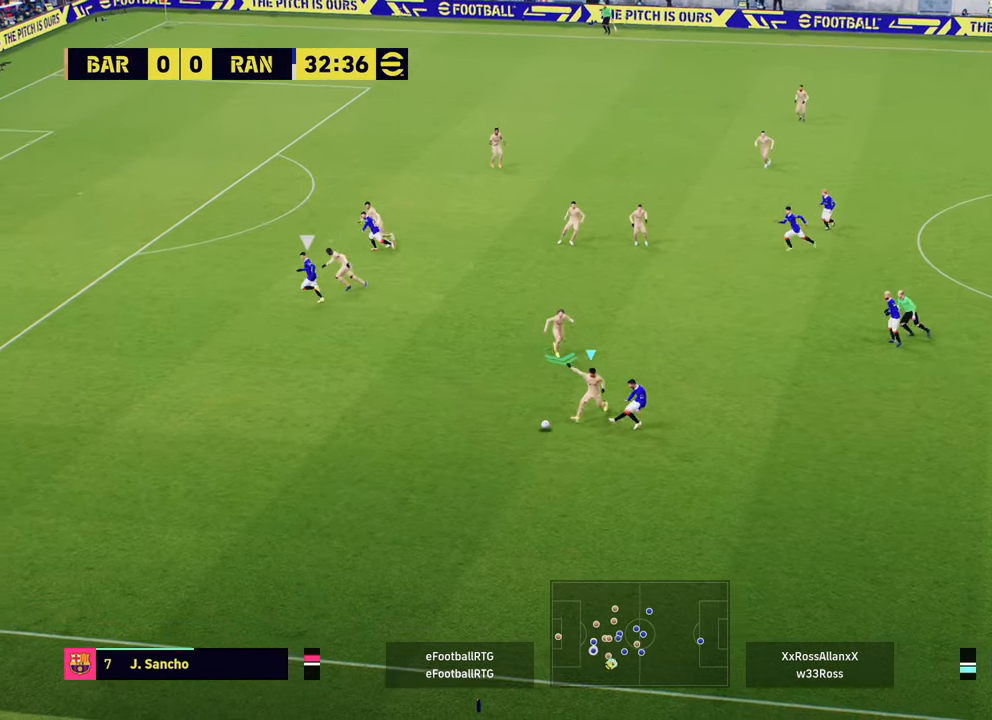
{"buttons": ["R2"], "left_stick": "left", "right_stick": "center", "events": [[33, "L2", "up"], [100, "left_stick", "down-left"], [234, "L1", "down"], [267, "left_stick", "left"], [334, "L1", "up"]]}
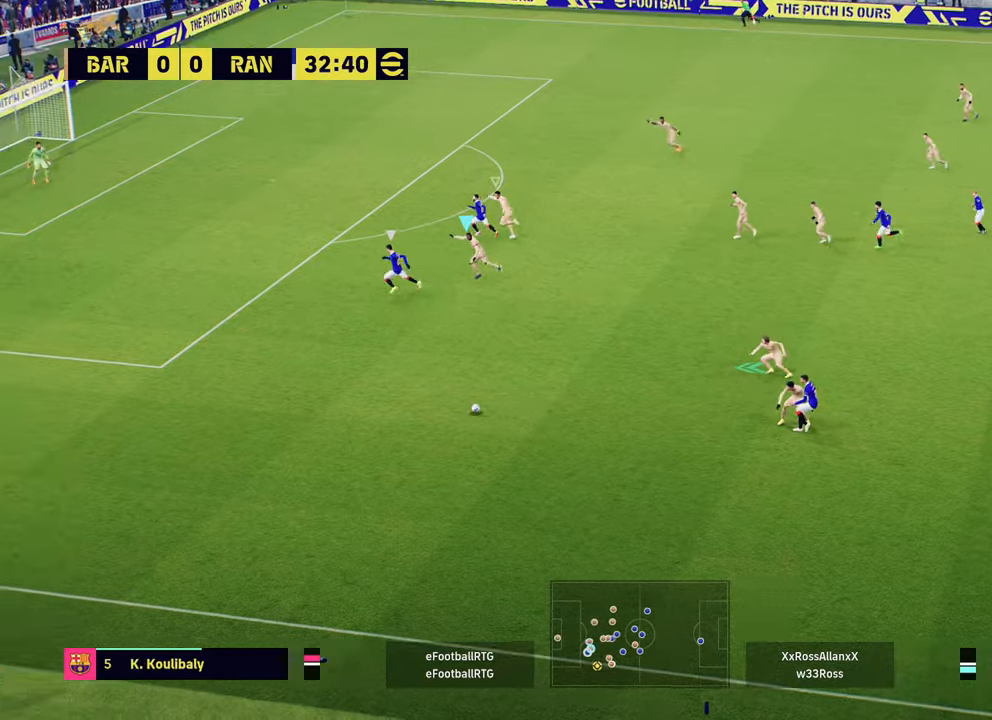
{"buttons": ["R2"], "left_stick": "left", "right_stick": "center", "events": []}
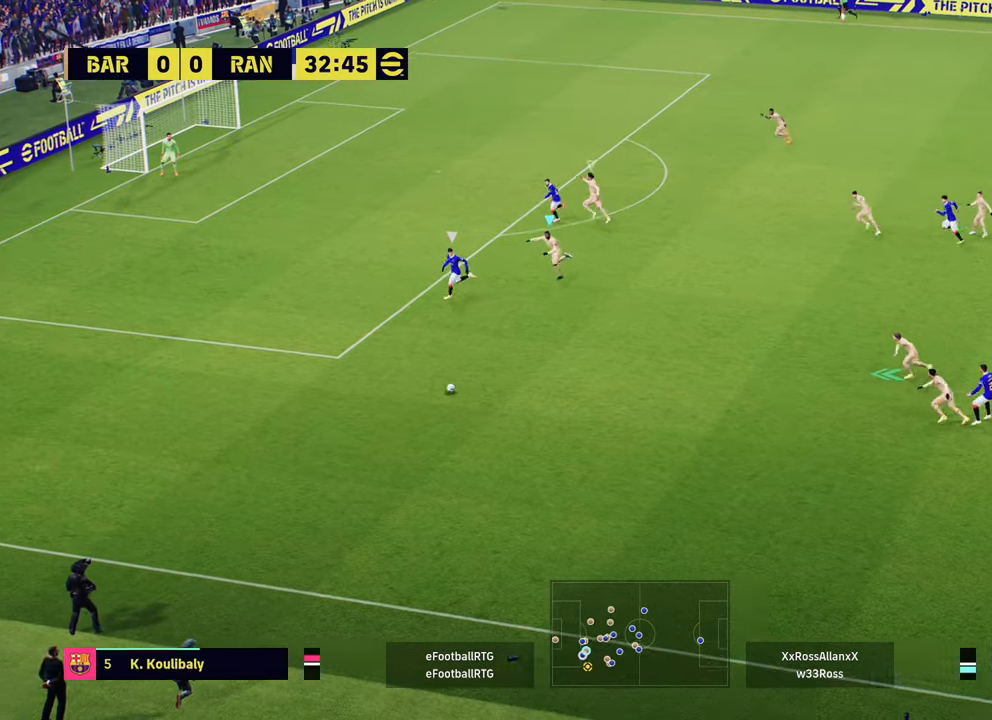
{"buttons": ["R2"], "left_stick": "left", "right_stick": "center", "events": []}
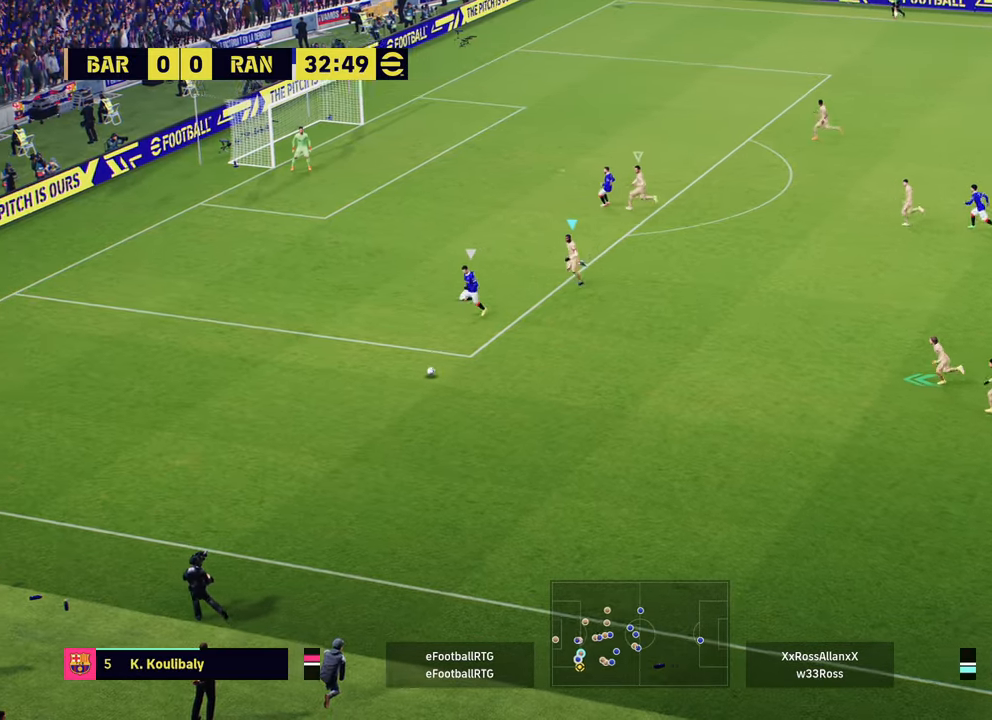
{"buttons": ["R2"], "left_stick": "left", "right_stick": "center", "events": []}
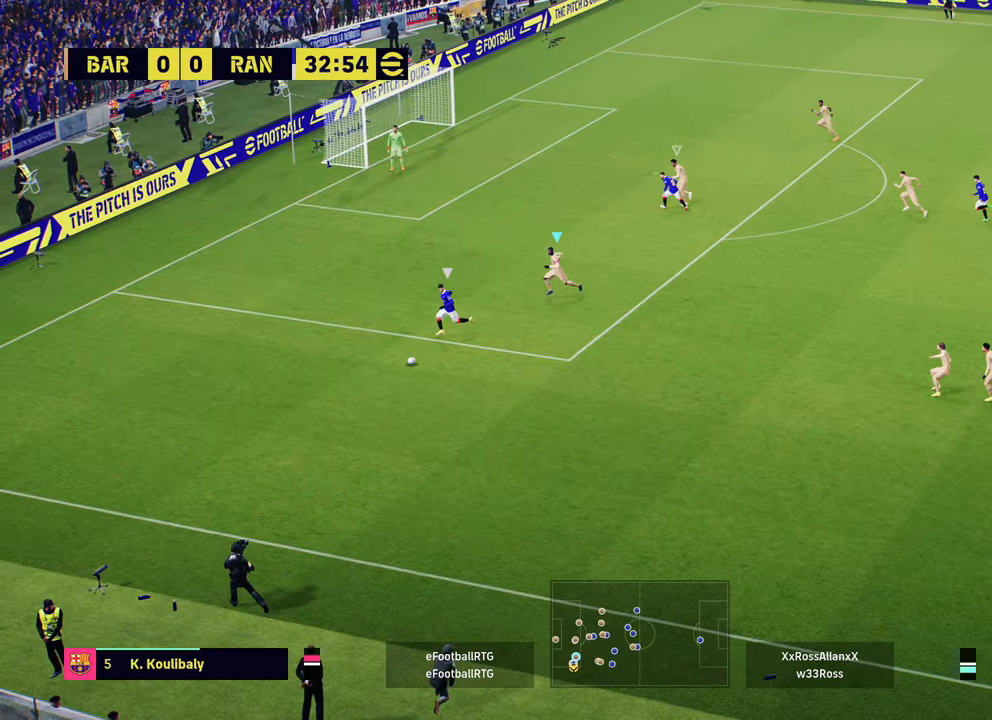
{"buttons": [], "left_stick": "down-left", "right_stick": "center", "events": [[200, "R2", "up"], [217, "left_stick", "down-left"]]}
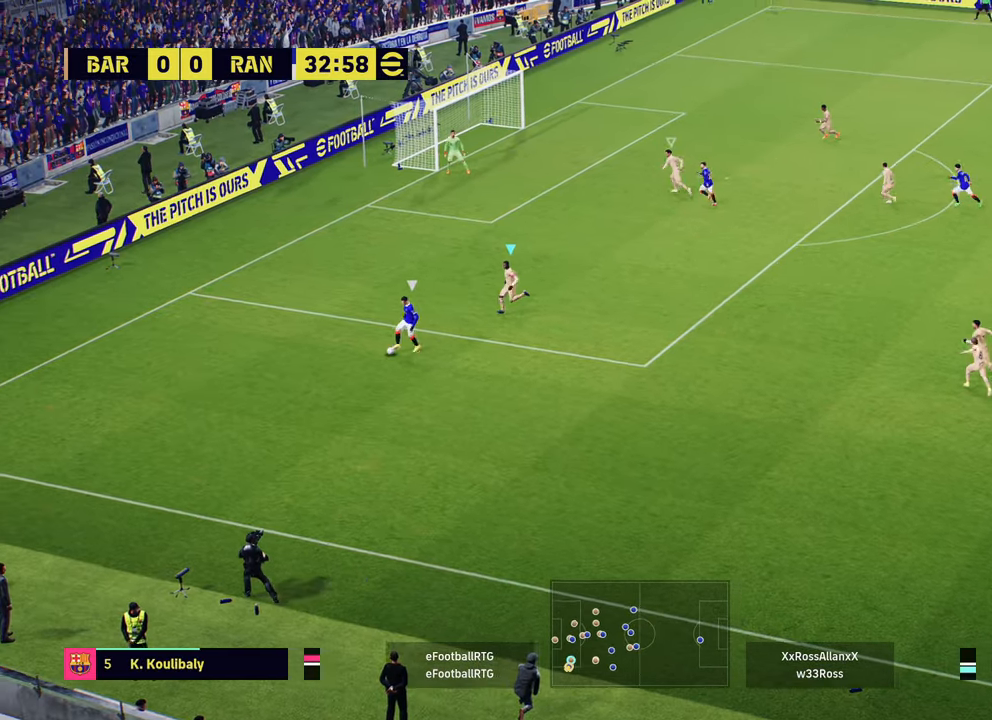
{"buttons": ["L2", "R2"], "left_stick": "left", "right_stick": "center", "events": [[217, "left_stick", "left"], [284, "L2", "down"], [301, "R2", "down"]]}
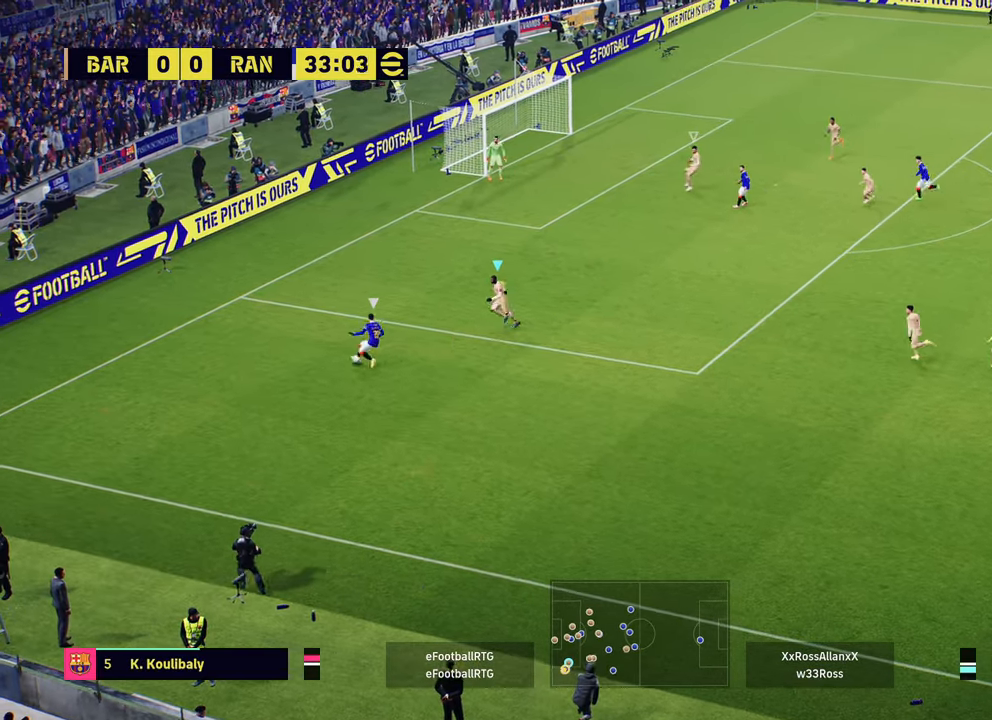
{"buttons": ["L2"], "left_stick": "down-right", "right_stick": "center", "events": [[117, "L2", "up"], [284, "L2", "down"], [317, "R2", "up"], [317, "left_stick", "down"], [417, "left_stick", "down-right"]]}
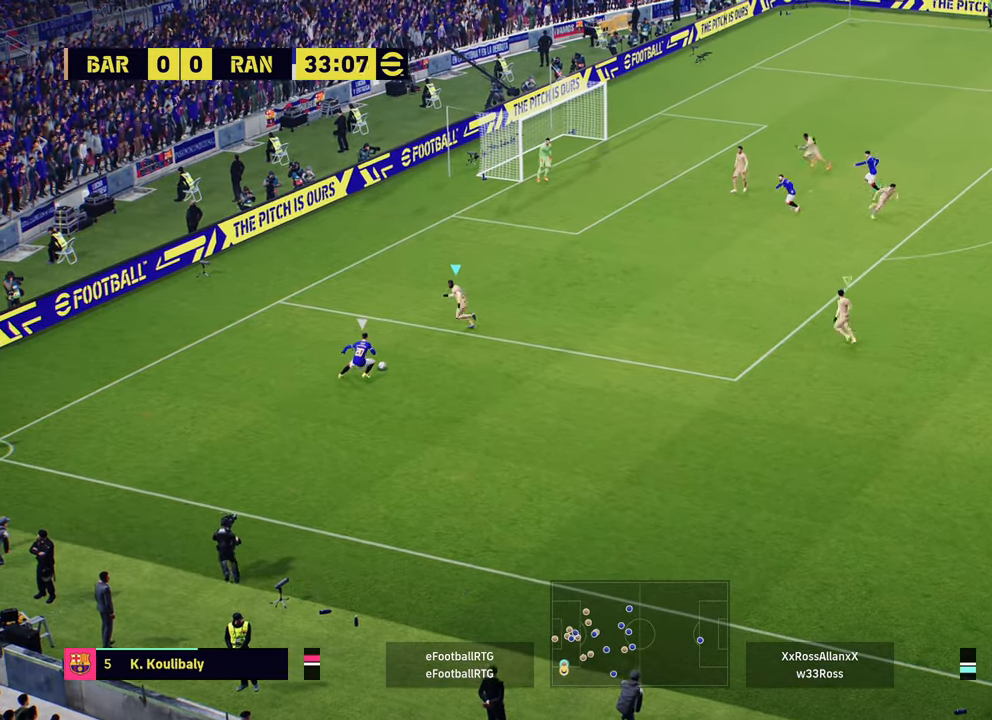
{"buttons": ["L2", "R2"], "left_stick": "down-right", "right_stick": "center", "events": [[167, "R2", "down"]]}
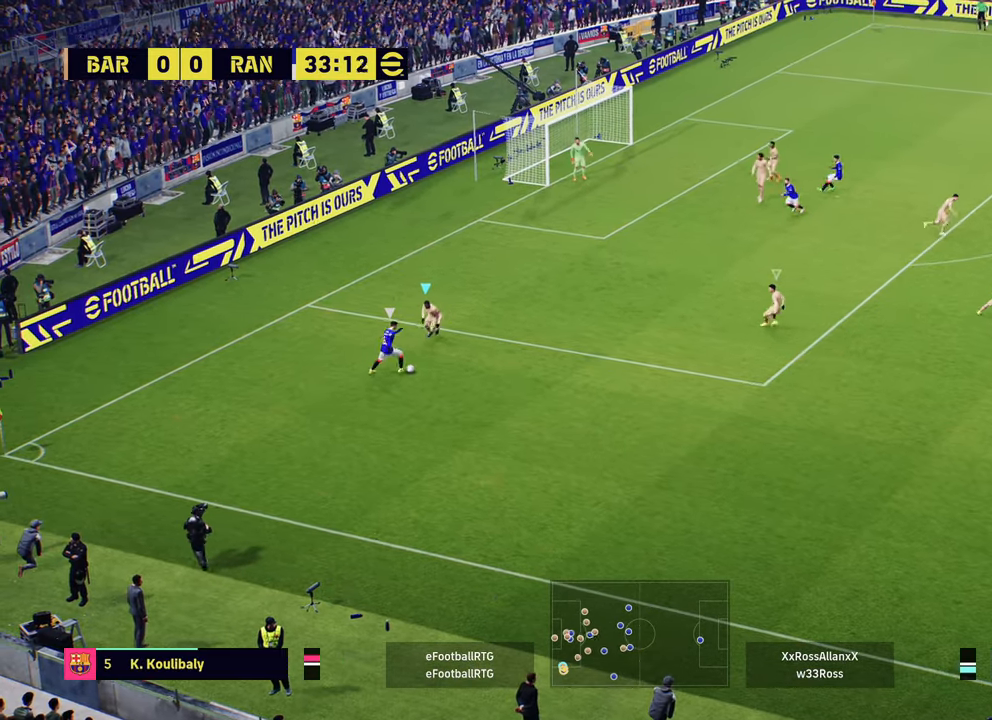
{"buttons": ["L2", "R2"], "left_stick": "down-right", "right_stick": "center", "events": [[133, "left_stick", "right"], [434, "left_stick", "down-right"]]}
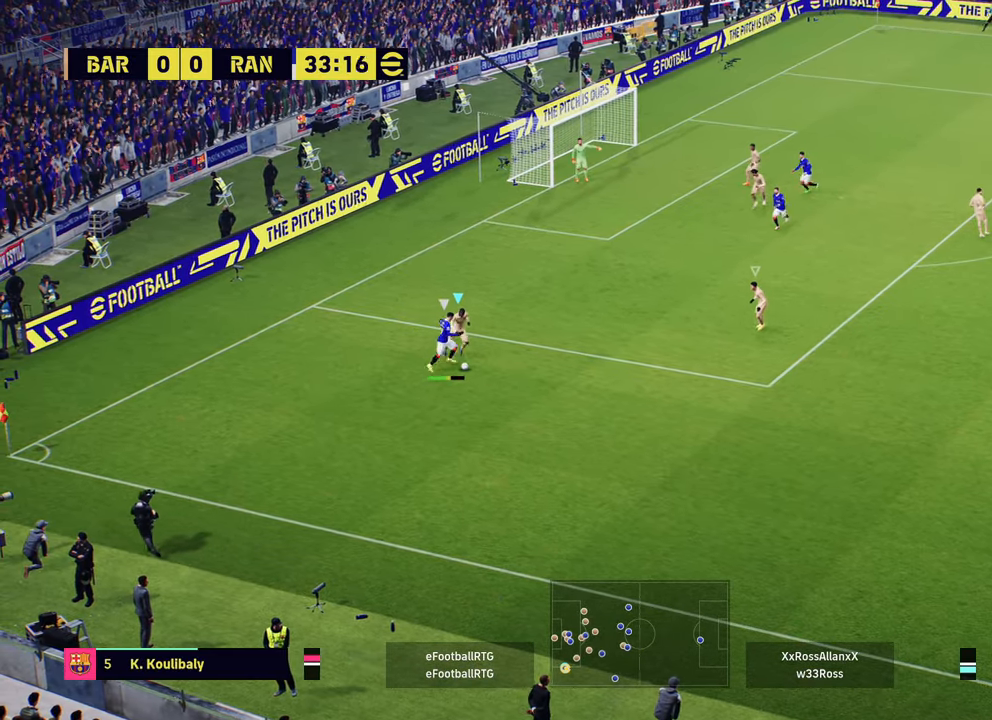
{"buttons": ["R2"], "left_stick": "down-right", "right_stick": "center", "events": [[451, "L2", "up"]]}
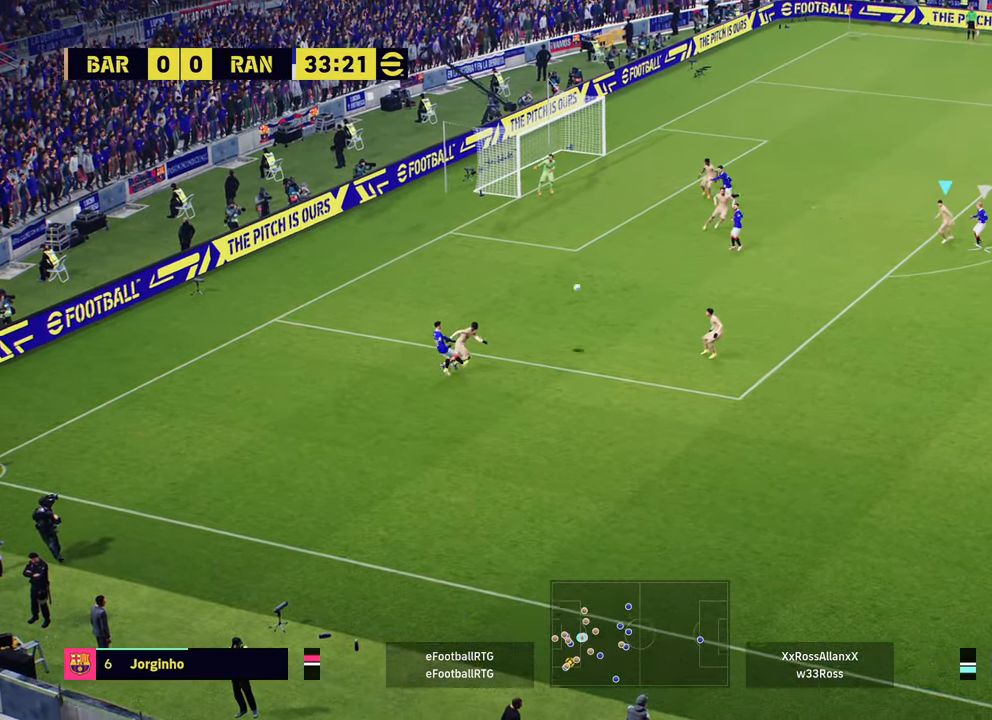
{"buttons": [], "left_stick": "down-right", "right_stick": "center", "events": [[83, "L1", "down"], [117, "R2", "up"], [167, "L1", "up"], [400, "SQUARE", "down"], [500, "SQUARE", "up"]]}
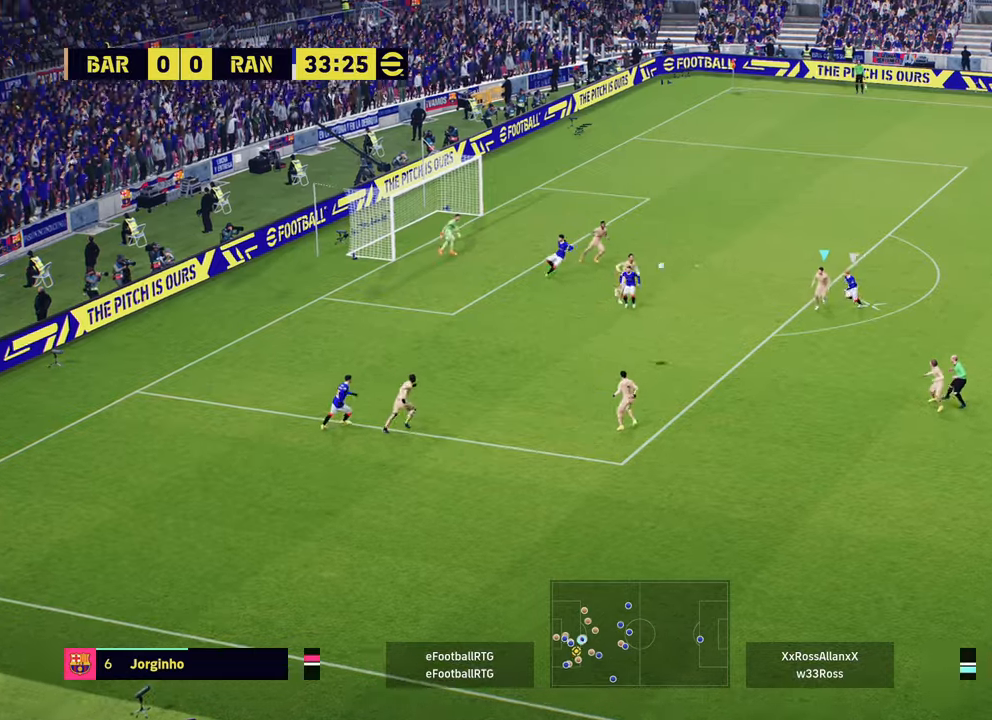
{"buttons": ["L1", "R2"], "left_stick": "center", "right_stick": "center", "events": [[334, "left_stick", "center"], [468, "R2", "down"], [484, "L1", "down"]]}
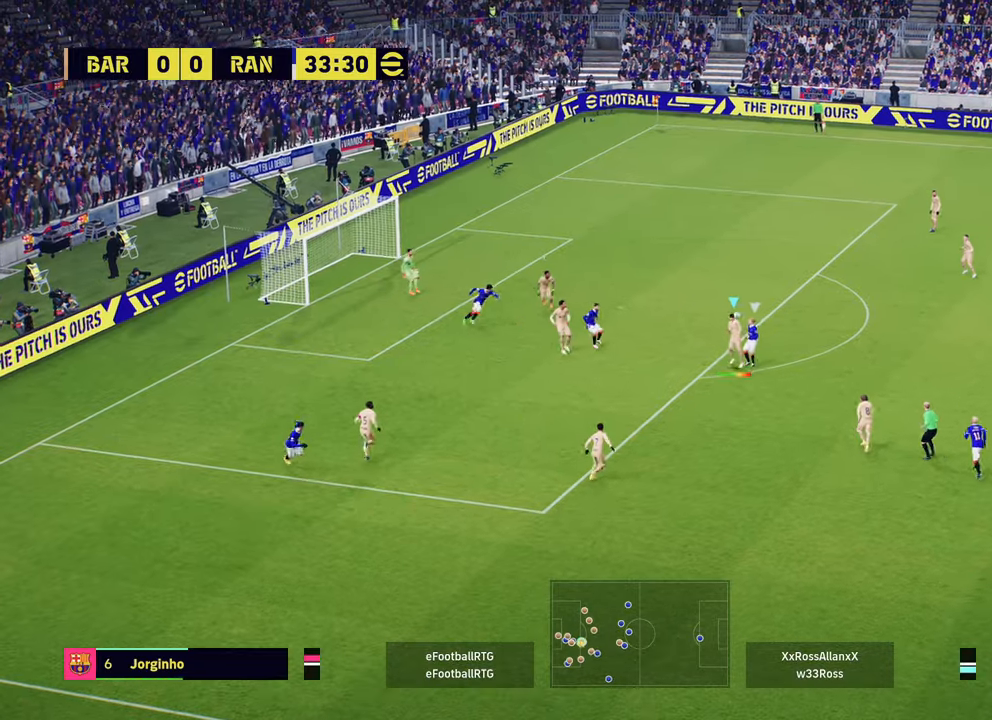
{"buttons": ["R2"], "left_stick": "up-right", "right_stick": "center", "events": [[17, "left_stick", "up-right"], [133, "L1", "up"], [367, "CROSS", "down"], [500, "CROSS", "up"]]}
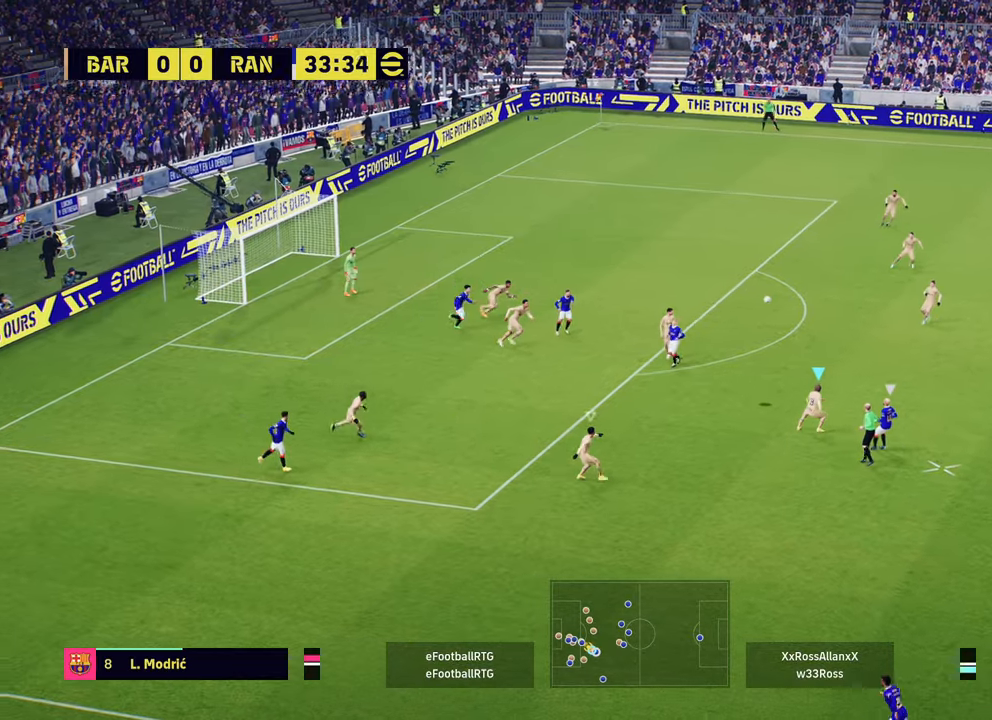
{"buttons": ["R2"], "left_stick": "up-right", "right_stick": "center", "events": []}
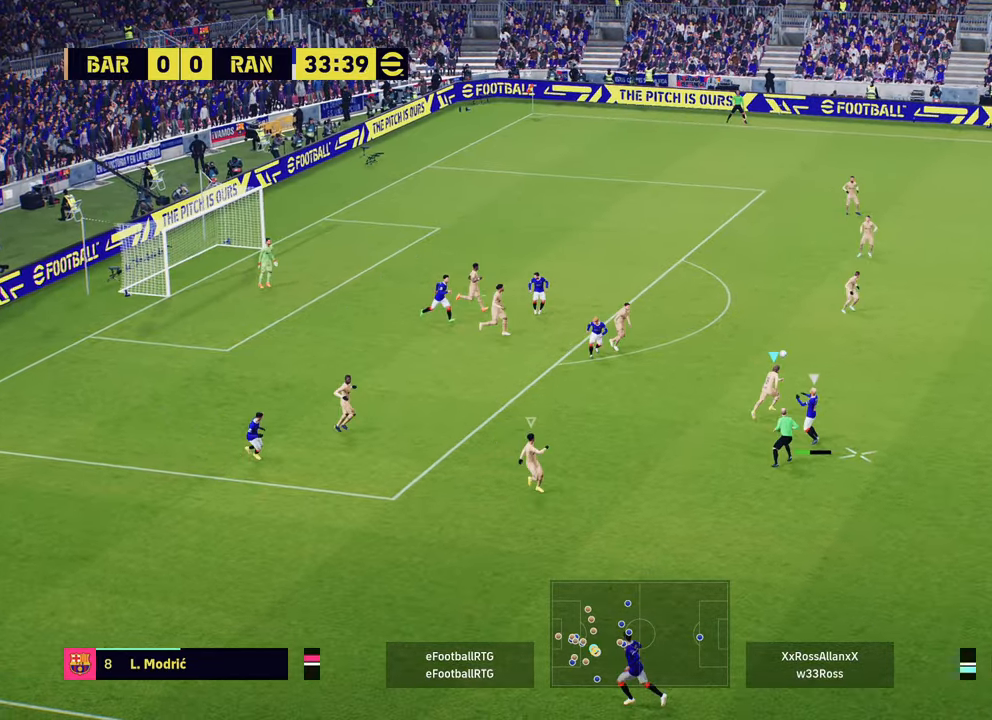
{"buttons": ["R2"], "left_stick": "down-right", "right_stick": "center", "events": [[83, "left_stick", "down-right"], [117, "L1", "down"], [133, "R2", "up"], [133, "left_stick", "down"], [284, "L1", "up"], [317, "R2", "down"], [334, "left_stick", "down-right"]]}
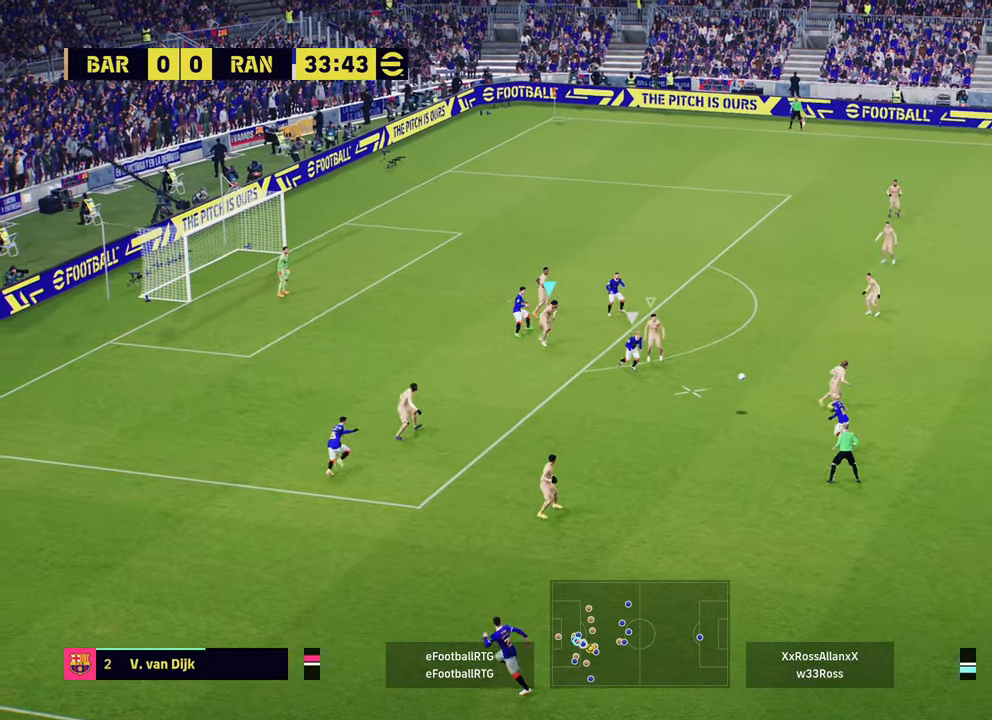
{"buttons": ["R2"], "left_stick": "down-left", "right_stick": "center", "events": [[134, "R2", "up"], [167, "CROSS", "down"], [251, "L1", "down"], [267, "CROSS", "up"], [384, "left_stick", "down-left"], [418, "R2", "down"], [434, "L1", "up"]]}
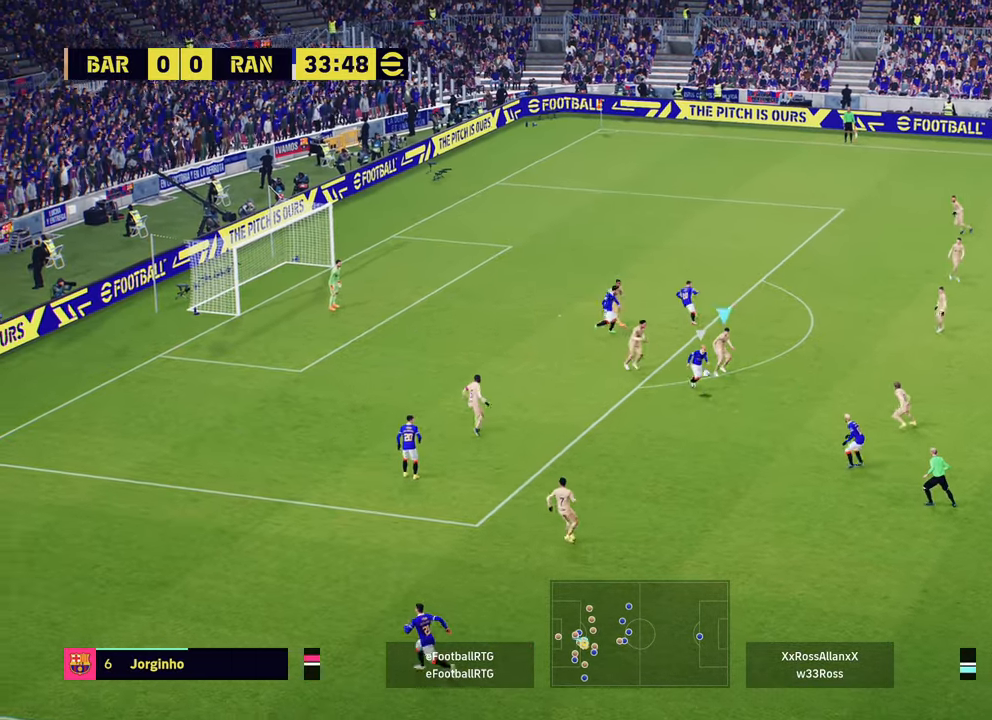
{"buttons": ["R1", "R2"], "left_stick": "down-left", "right_stick": "center", "events": [[250, "L1", "down"], [267, "R2", "up"], [367, "L1", "up"], [484, "R1", "down"], [484, "R2", "down"]]}
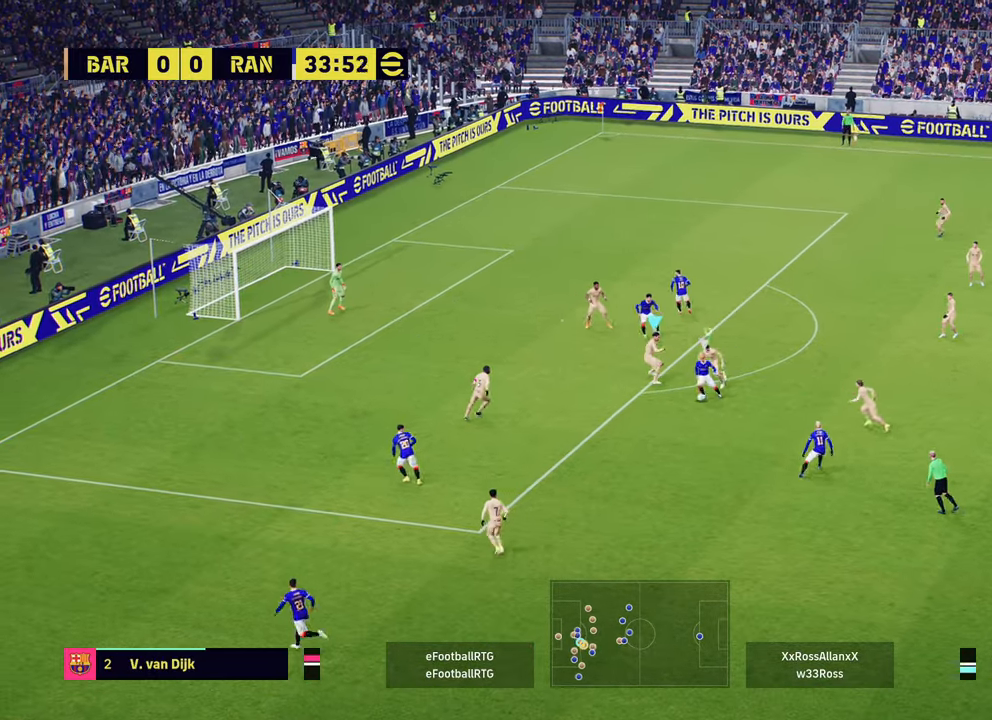
{"buttons": ["L2", "R1", "R2"], "left_stick": "down-left", "right_stick": "center", "events": [[134, "L2", "down"]]}
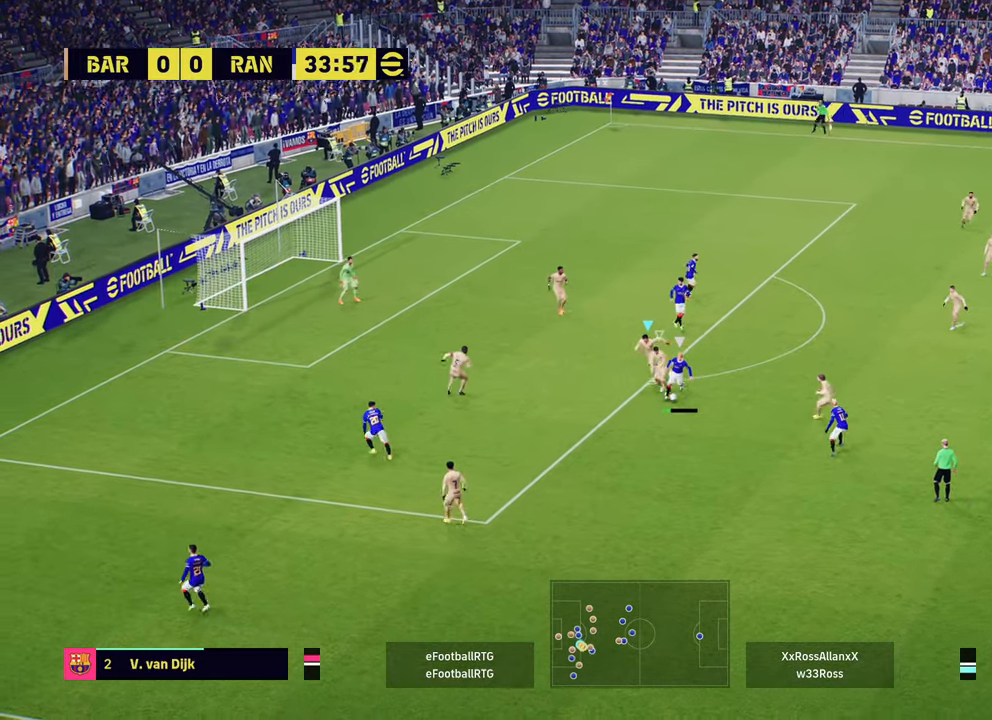
{"buttons": ["R2"], "left_stick": "down", "right_stick": "center", "events": [[117, "R1", "up"], [150, "R2", "up"], [167, "left_stick", "down-right"], [317, "R2", "down"], [334, "left_stick", "right"], [500, "L2", "up"], [500, "left_stick", "down"]]}
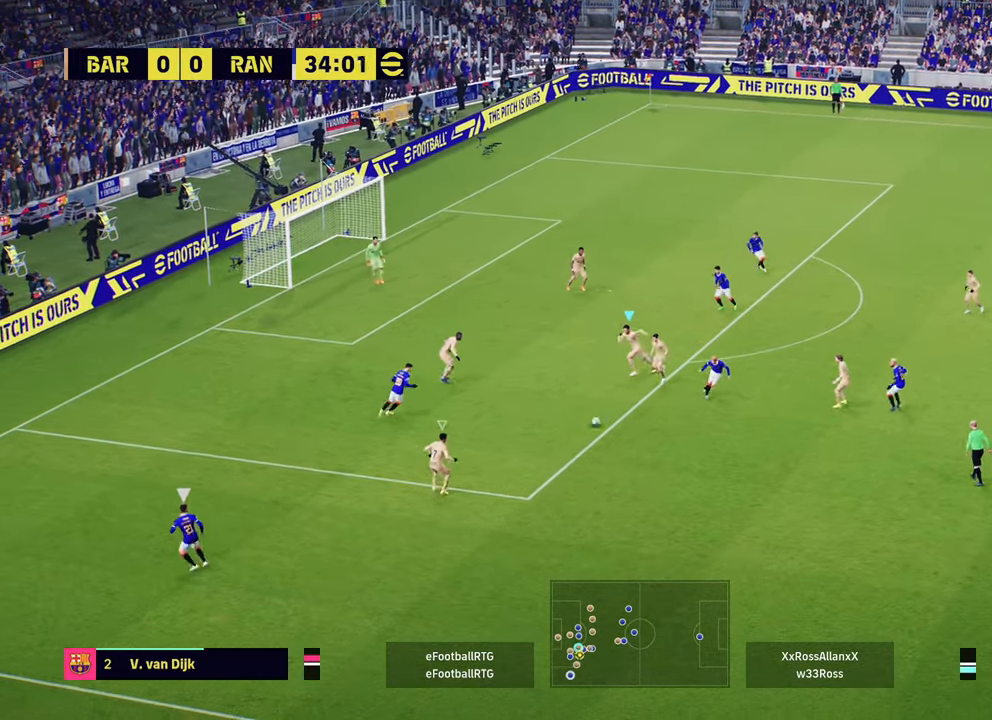
{"buttons": [], "left_stick": "down-right", "right_stick": "center", "events": [[51, "R2", "up"], [101, "L1", "down"], [134, "left_stick", "down-right"], [201, "L1", "up"]]}
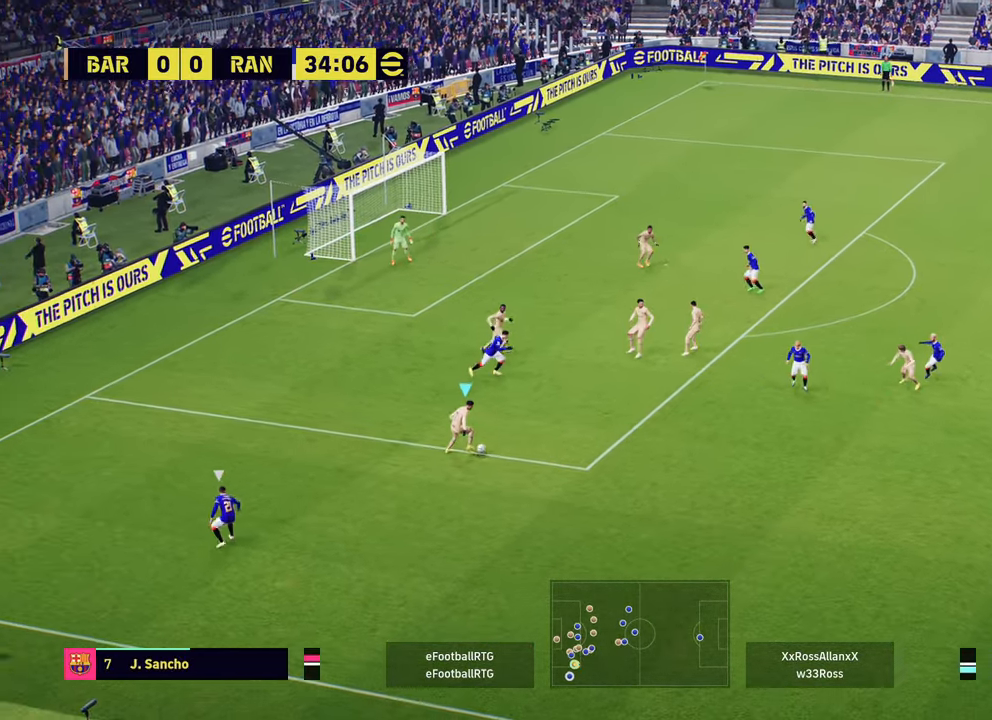
{"buttons": [], "left_stick": "down-right", "right_stick": "center", "events": []}
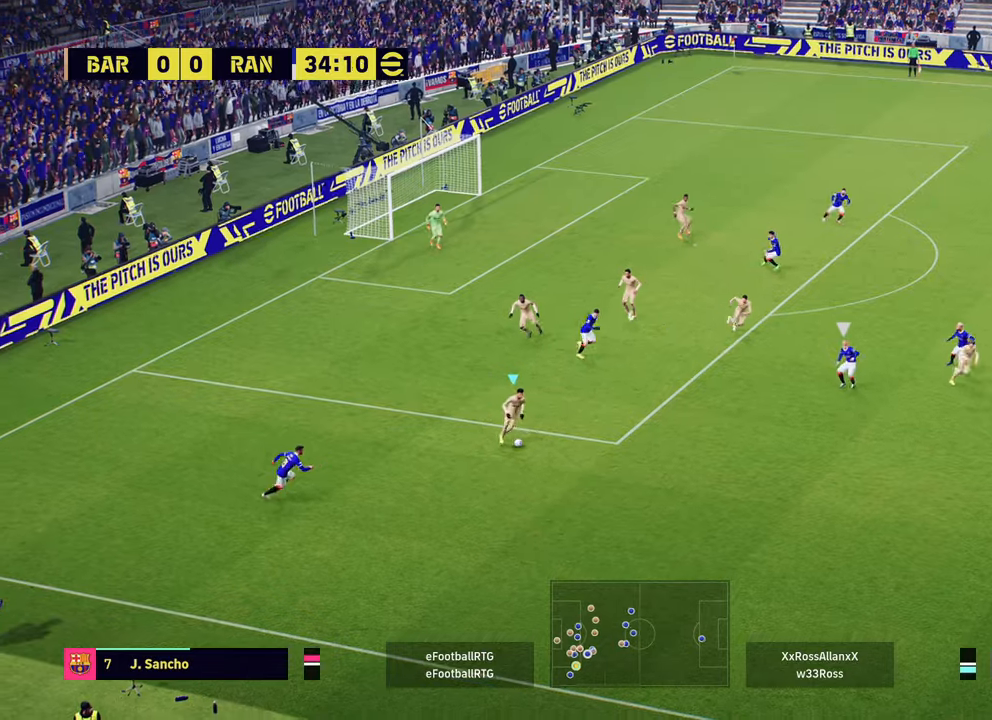
{"buttons": [], "left_stick": "center", "right_stick": "center", "events": [[234, "TRIANGLE", "down"], [251, "left_stick", "right"], [418, "TRIANGLE", "up"], [451, "left_stick", "center"]]}
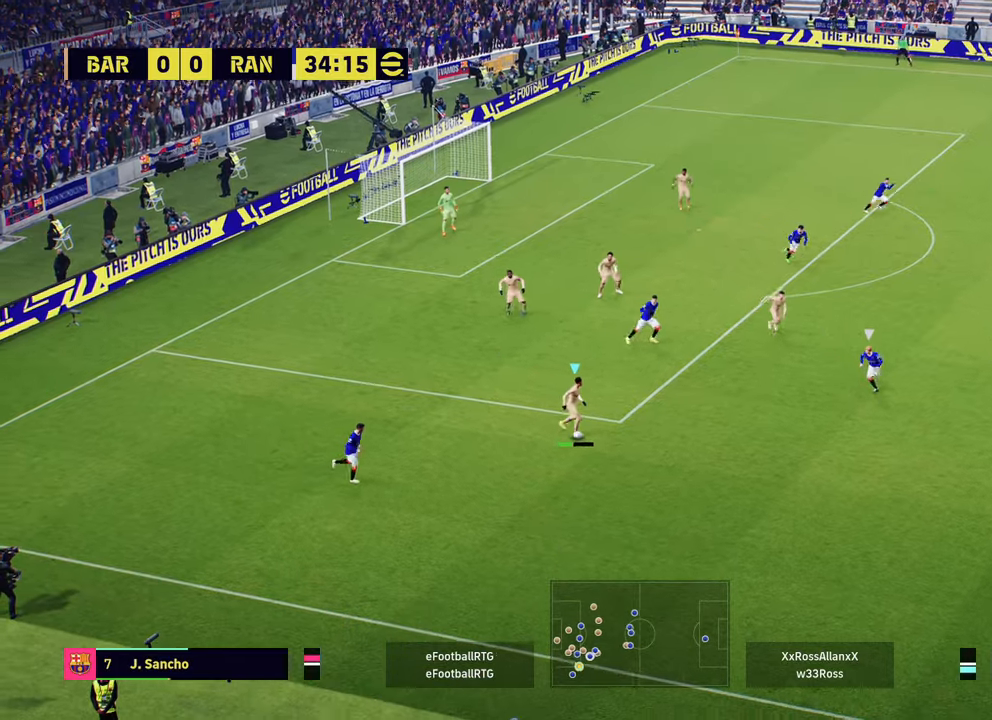
{"buttons": ["R2"], "left_stick": "down-right", "right_stick": "center", "events": [[50, "left_stick", "right"], [83, "R2", "down"], [117, "left_stick", "down-right"]]}
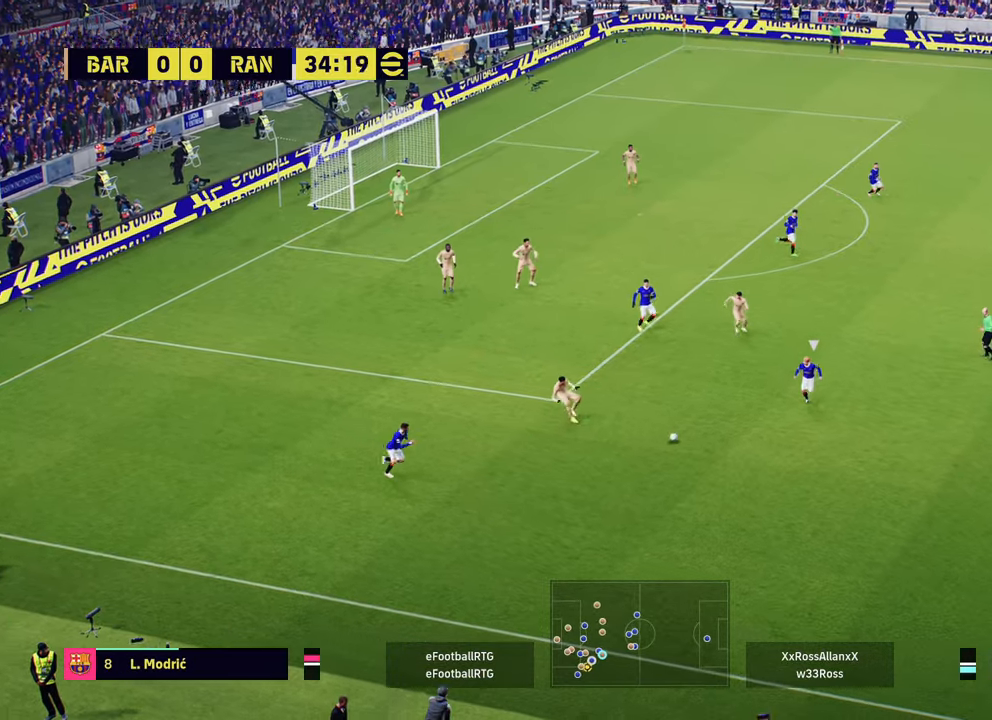
{"buttons": ["R2"], "left_stick": "down-right", "right_stick": "center", "events": []}
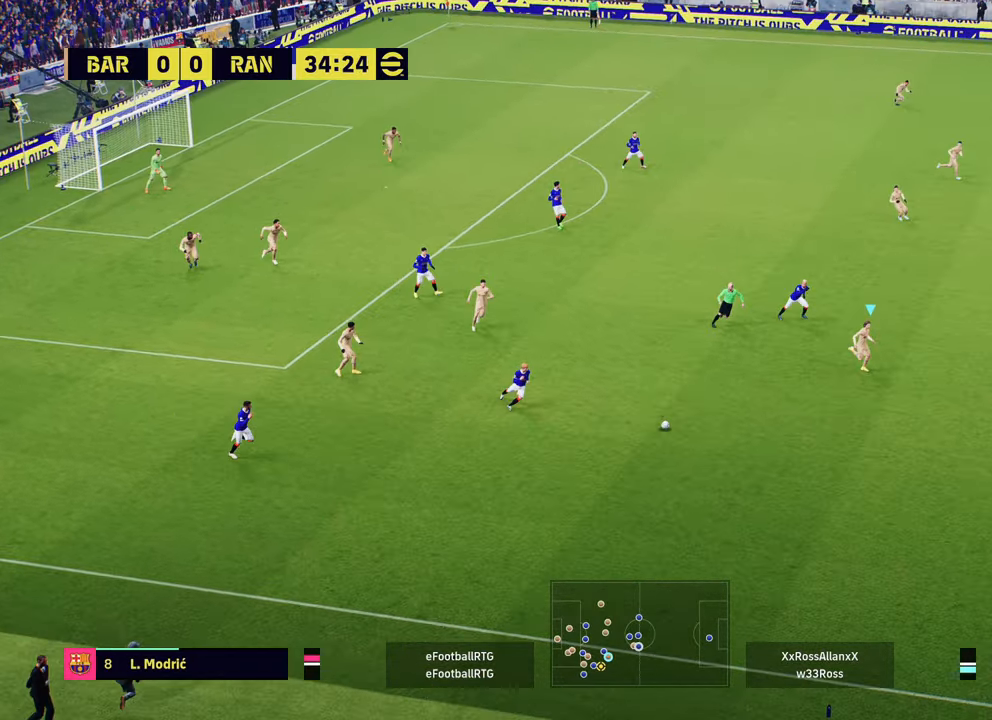
{"buttons": ["R2"], "left_stick": "down-right", "right_stick": "center", "events": []}
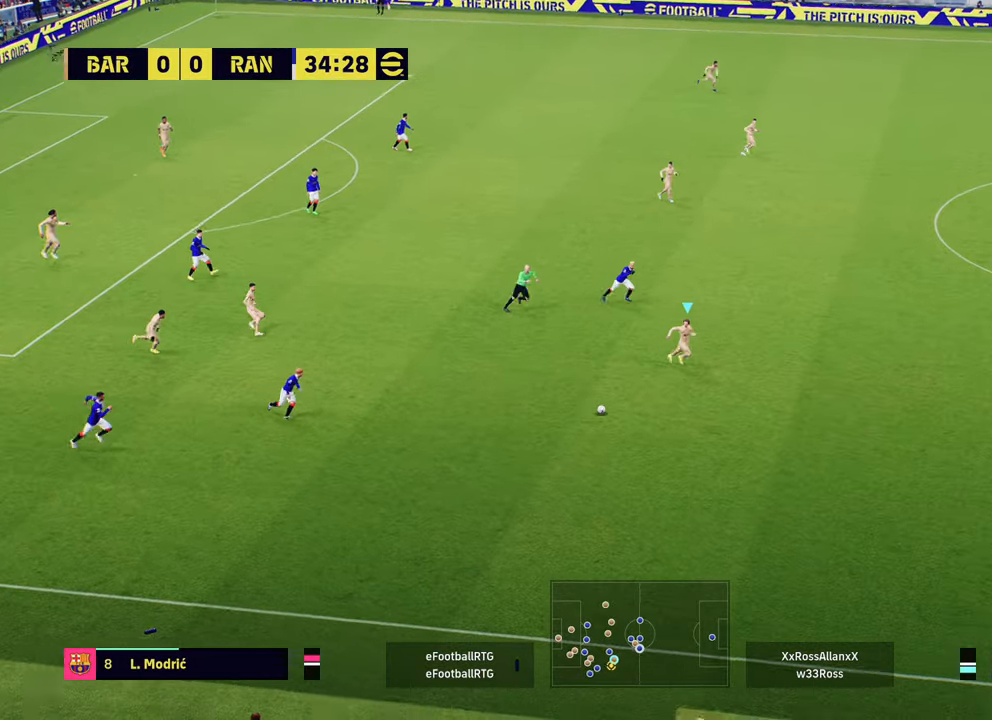
{"buttons": [], "left_stick": "right", "right_stick": "center", "events": [[84, "R2", "up"], [201, "left_stick", "right"]]}
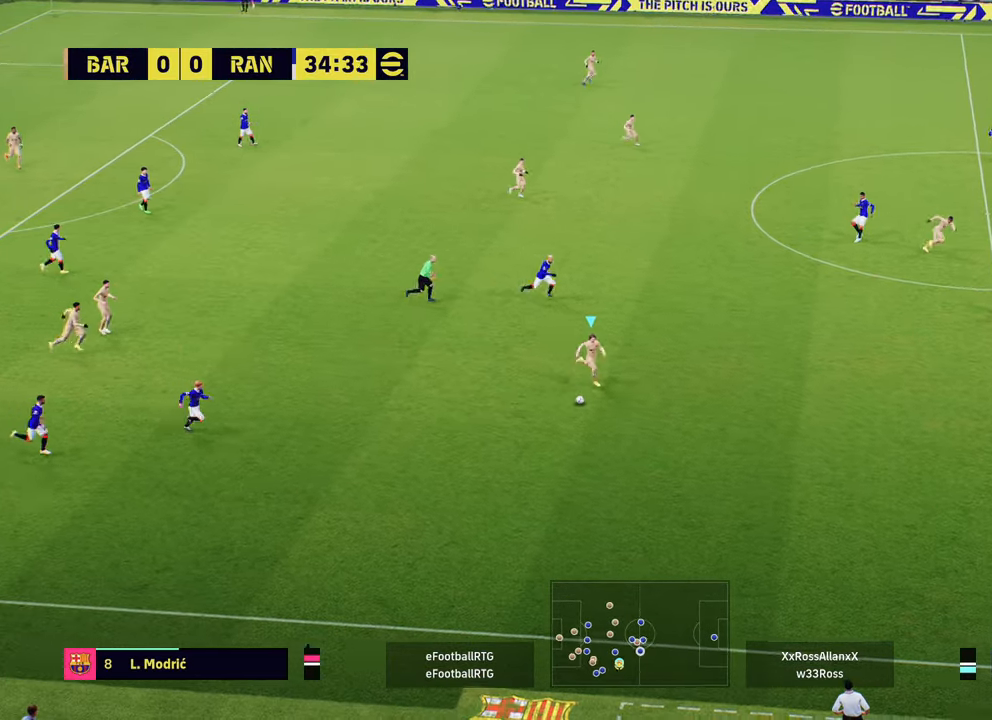
{"buttons": [], "left_stick": "right", "right_stick": "center", "events": []}
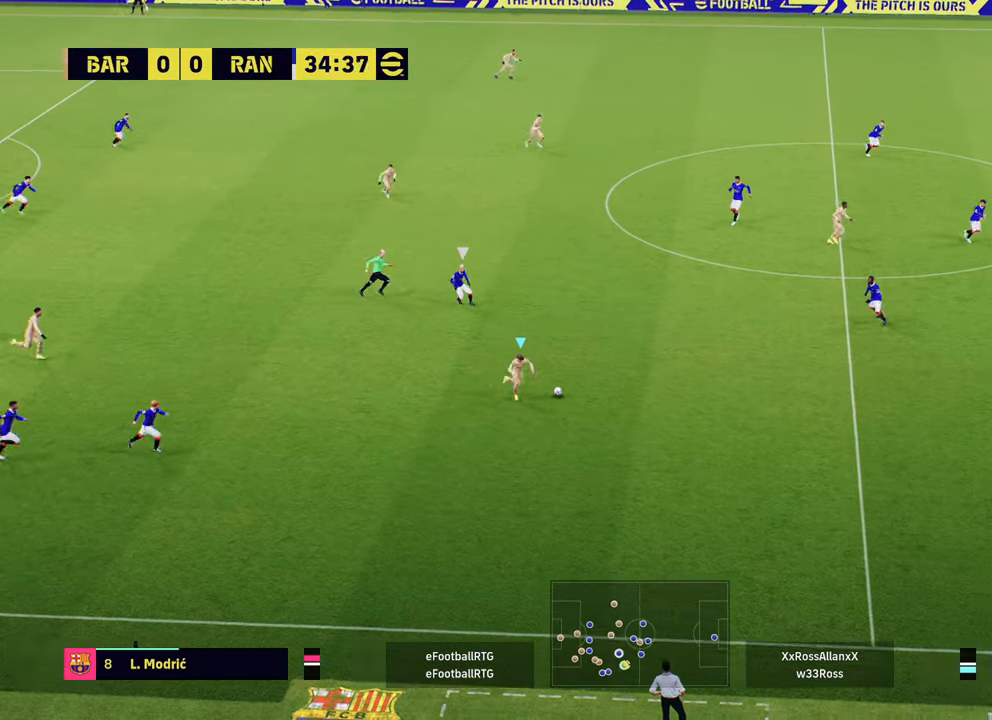
{"buttons": ["L1"], "left_stick": "up-right", "right_stick": "center", "events": [[233, "left_stick", "up-right"], [484, "L1", "down"]]}
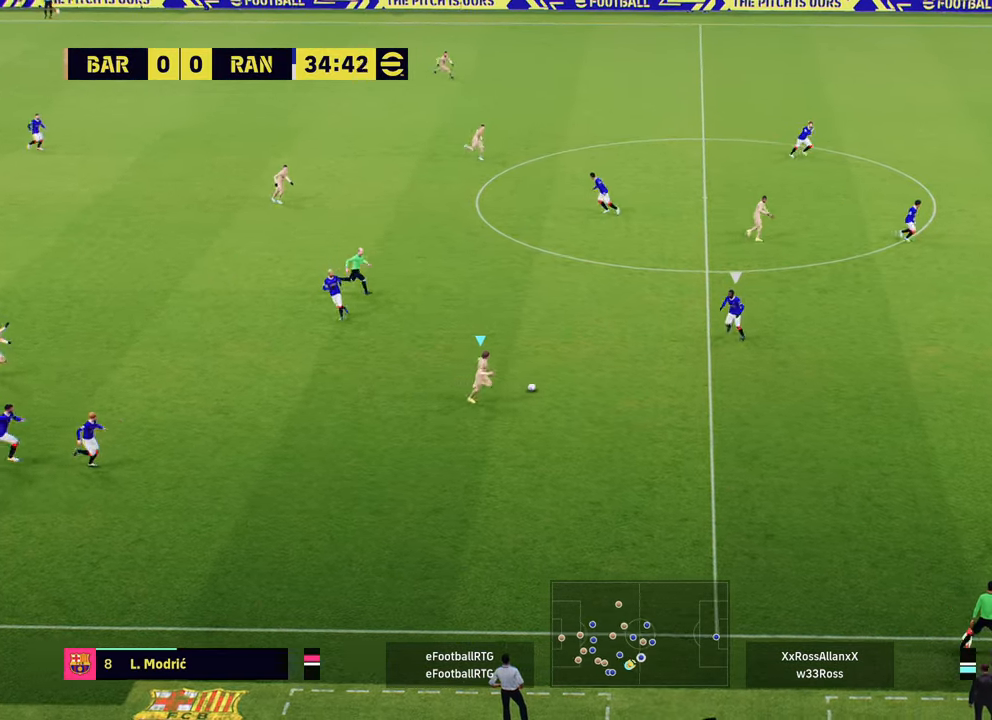
{"buttons": [], "left_stick": "center", "right_stick": "center", "events": [[34, "CROSS", "down"], [167, "CROSS", "up"], [267, "L1", "up"], [317, "left_stick", "center"]]}